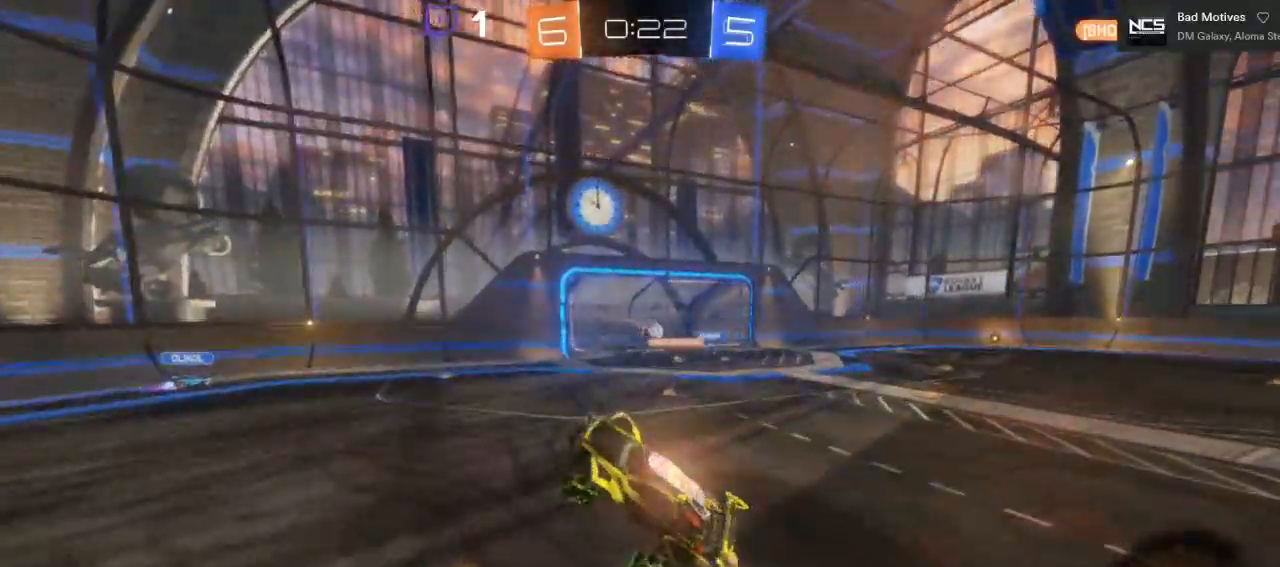
Gameplay with a controller (Xbox layout); each line is a JSON object with the inputs held at the frame after it. "events" lists button and stick changes between this image and that frame as [ms after this image, input, new state], when the widget could be followed in between.
{"buttons": ["L1", "R2", "L3"], "left_stick": "down-left", "right_stick": "center", "events": [[50, "L3", "down"], [83, "A", "up"]]}
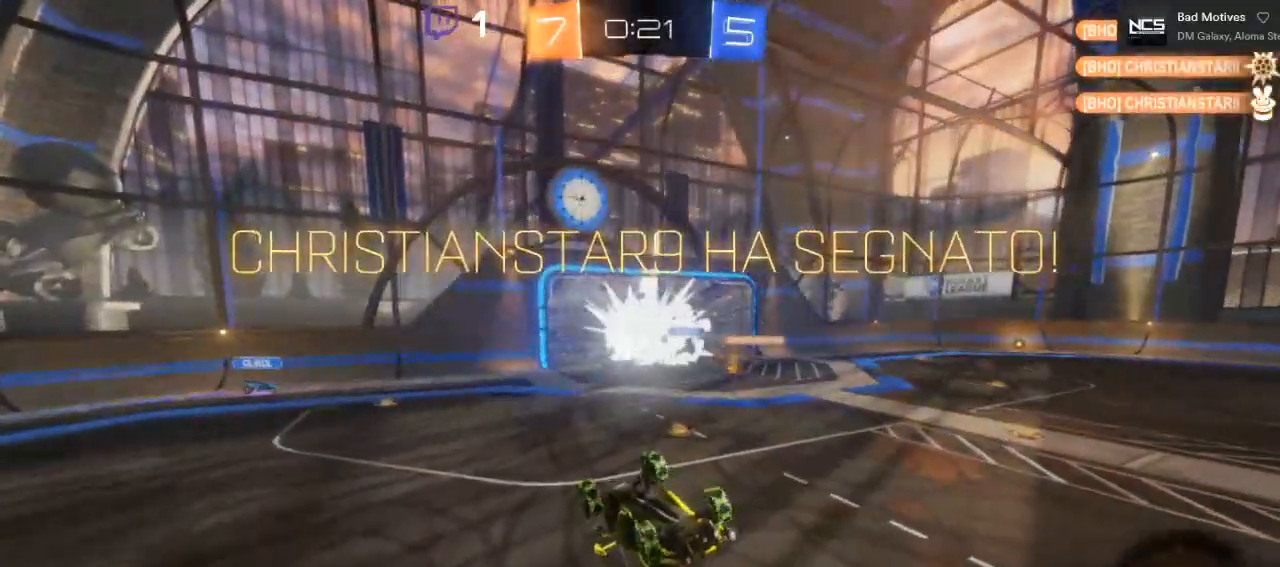
{"buttons": ["L1", "R2"], "left_stick": "down-left", "right_stick": "center", "events": [[400, "L3", "up"]]}
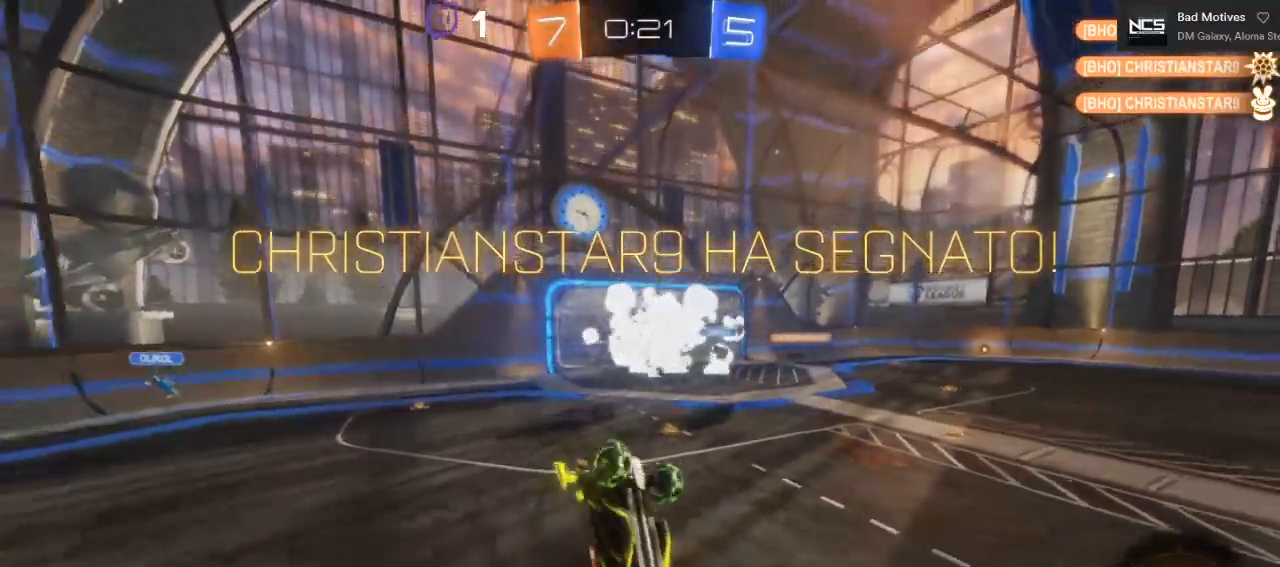
{"buttons": [], "left_stick": "center", "right_stick": "center", "events": [[67, "left_stick", "left"], [83, "R2", "up"], [217, "L1", "up"], [217, "left_stick", "center"]]}
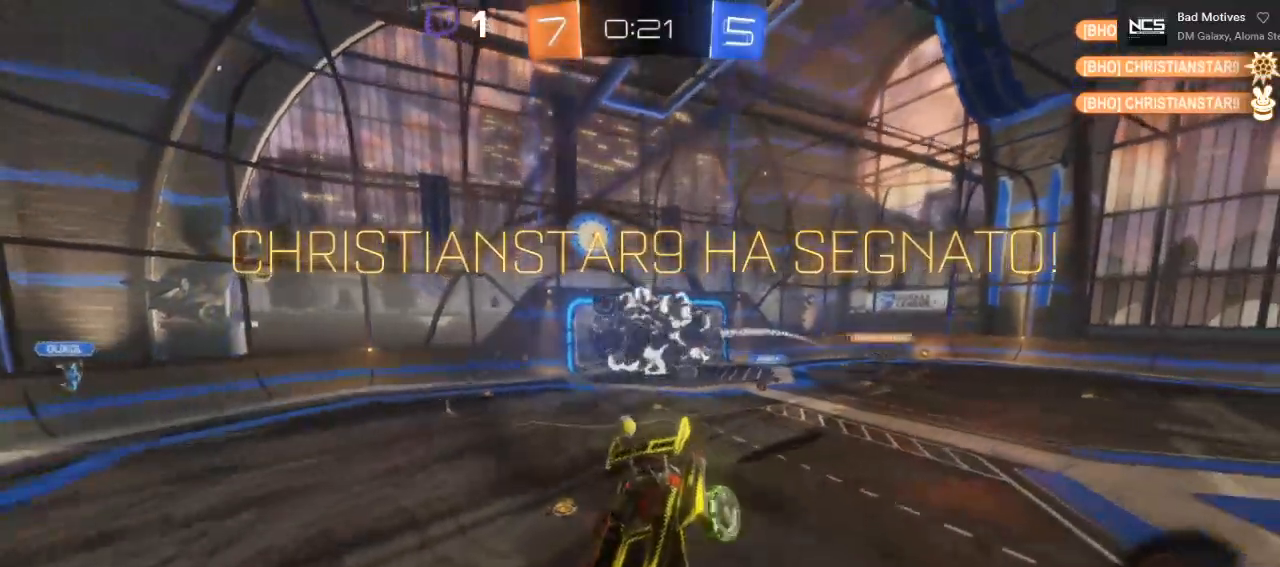
{"buttons": [], "left_stick": "center", "right_stick": "center", "events": []}
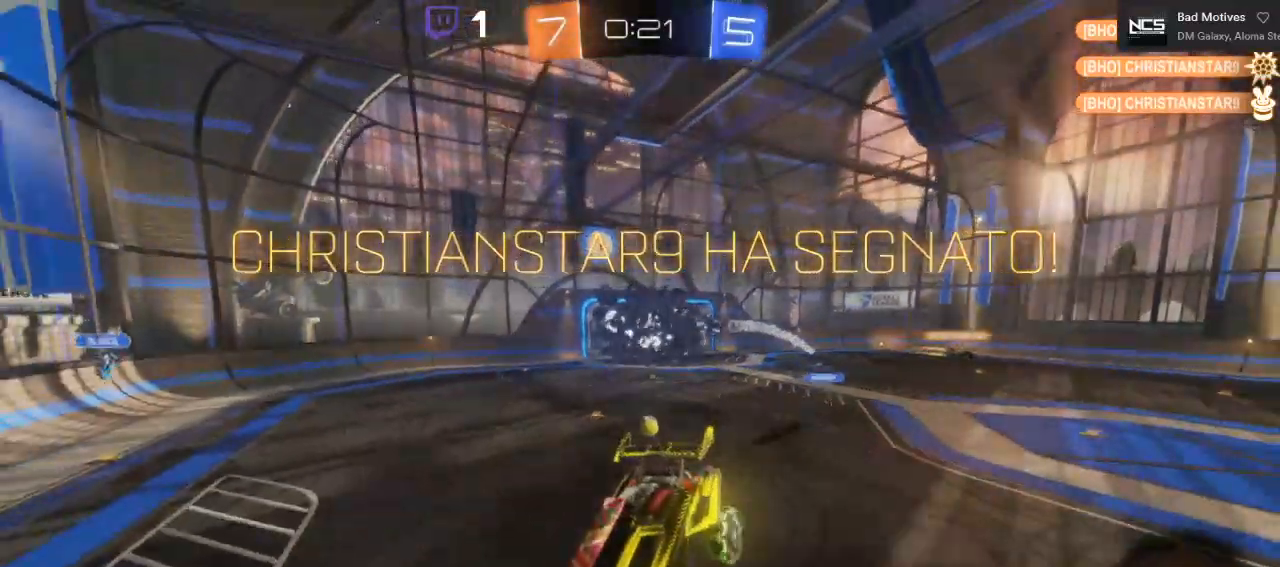
{"buttons": [], "left_stick": "center", "right_stick": "center", "events": [[83, "B", "down"], [350, "B", "up"]]}
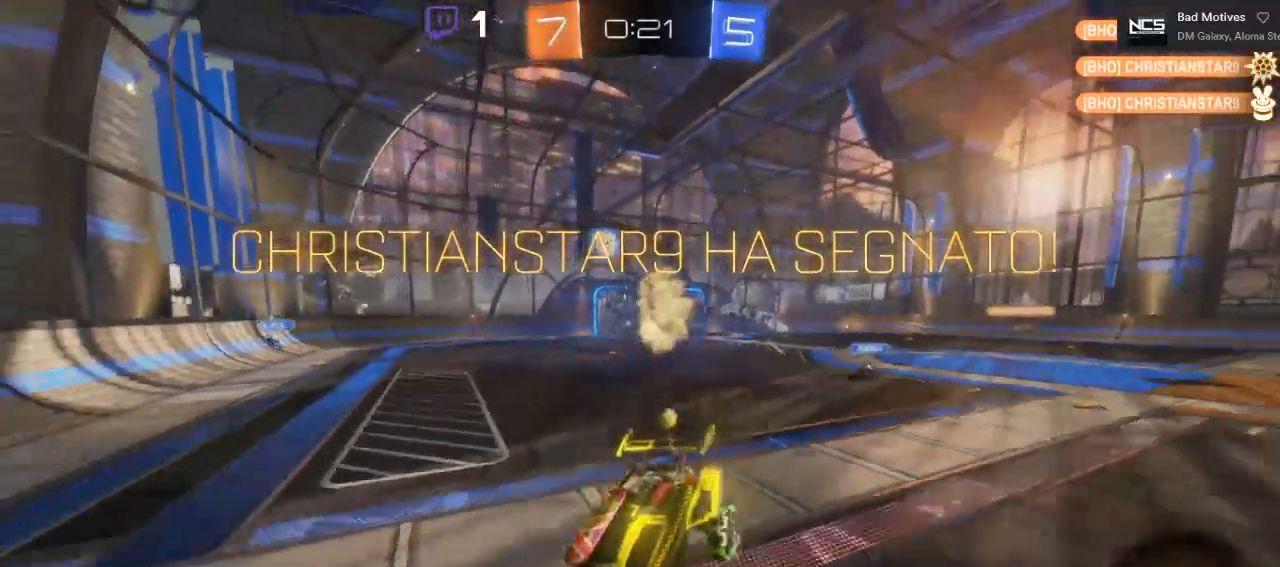
{"buttons": [], "left_stick": "center", "right_stick": "center", "events": [[33, "X", "down"], [417, "X", "up"]]}
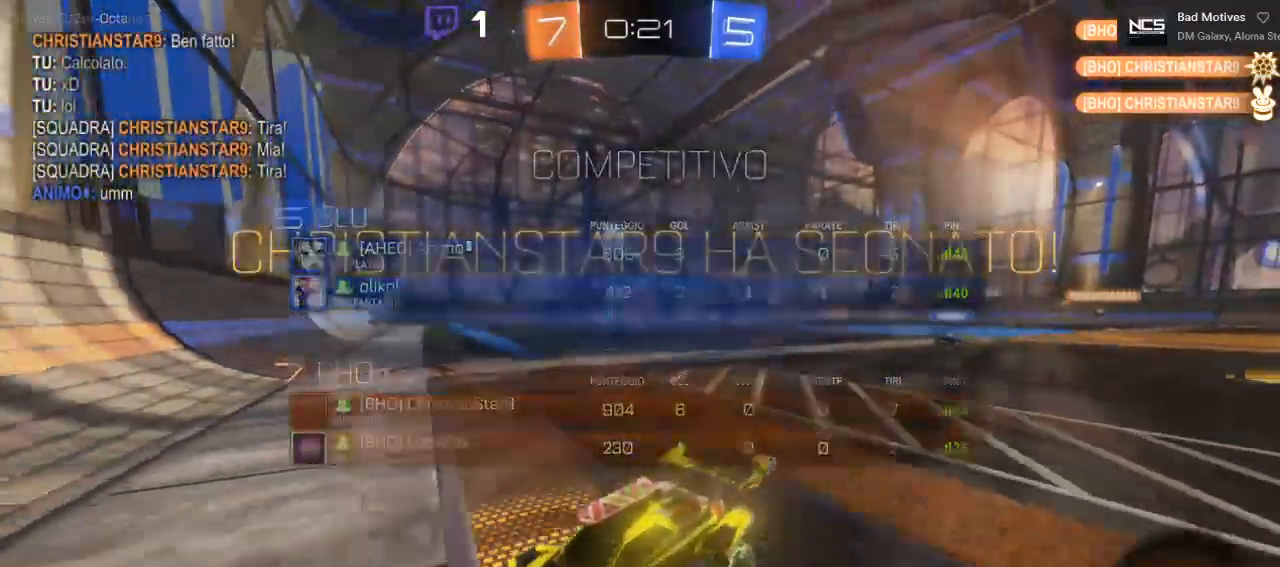
{"buttons": [], "left_stick": "center", "right_stick": "center", "events": []}
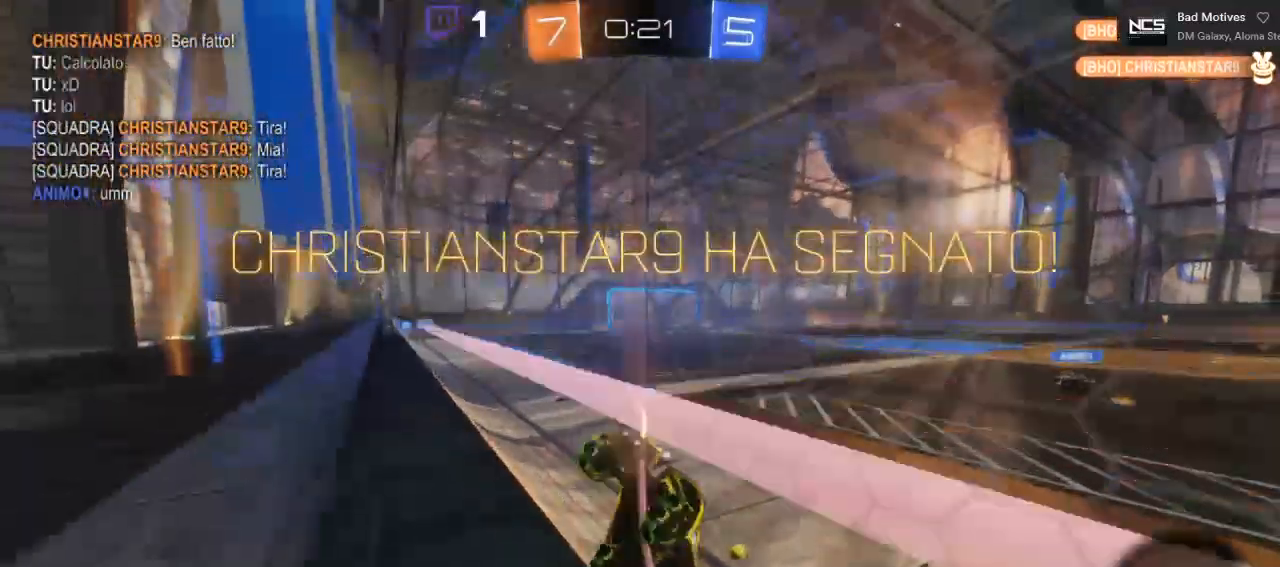
{"buttons": [], "left_stick": "center", "right_stick": "center", "events": []}
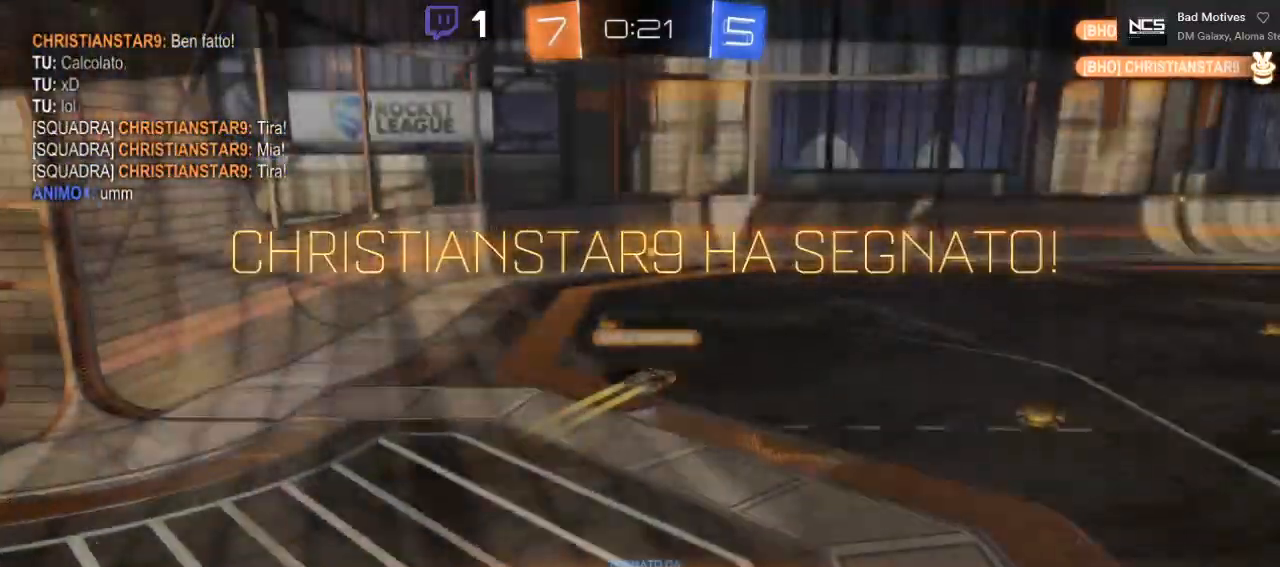
{"buttons": [], "left_stick": "center", "right_stick": "center", "events": []}
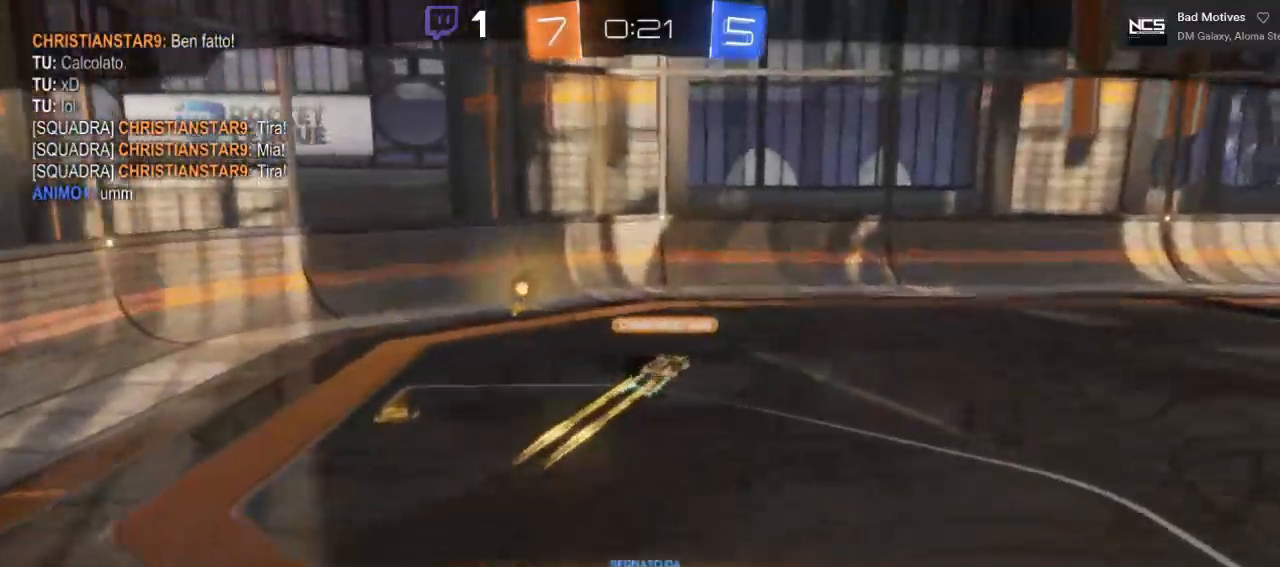
{"buttons": [], "left_stick": "center", "right_stick": "center", "events": []}
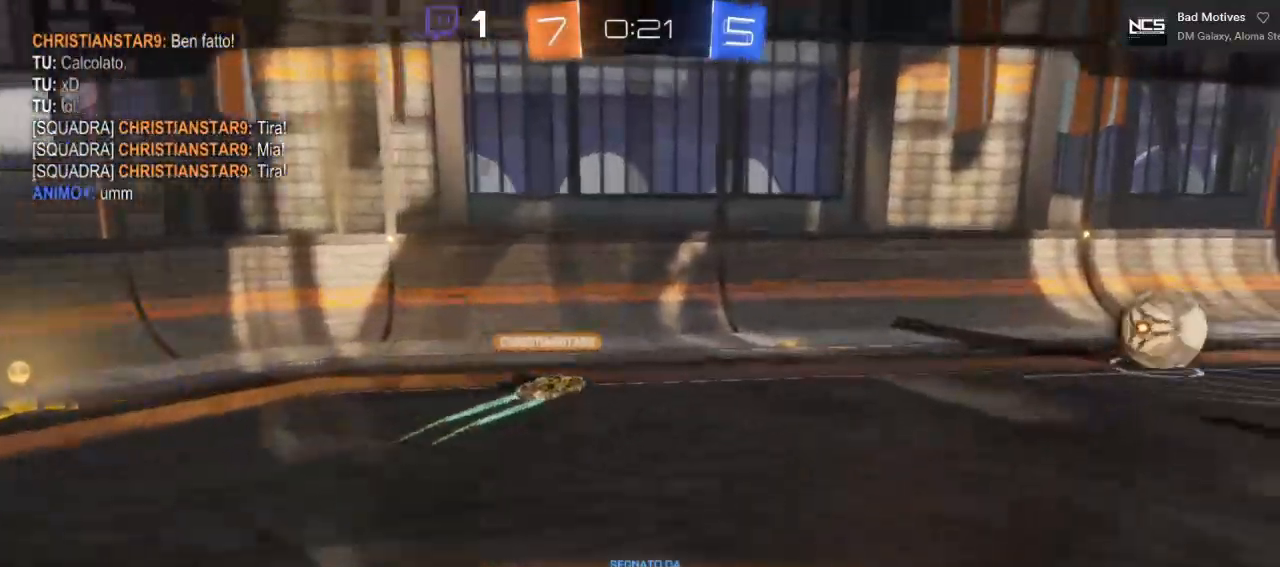
{"buttons": [], "left_stick": "center", "right_stick": "center", "events": []}
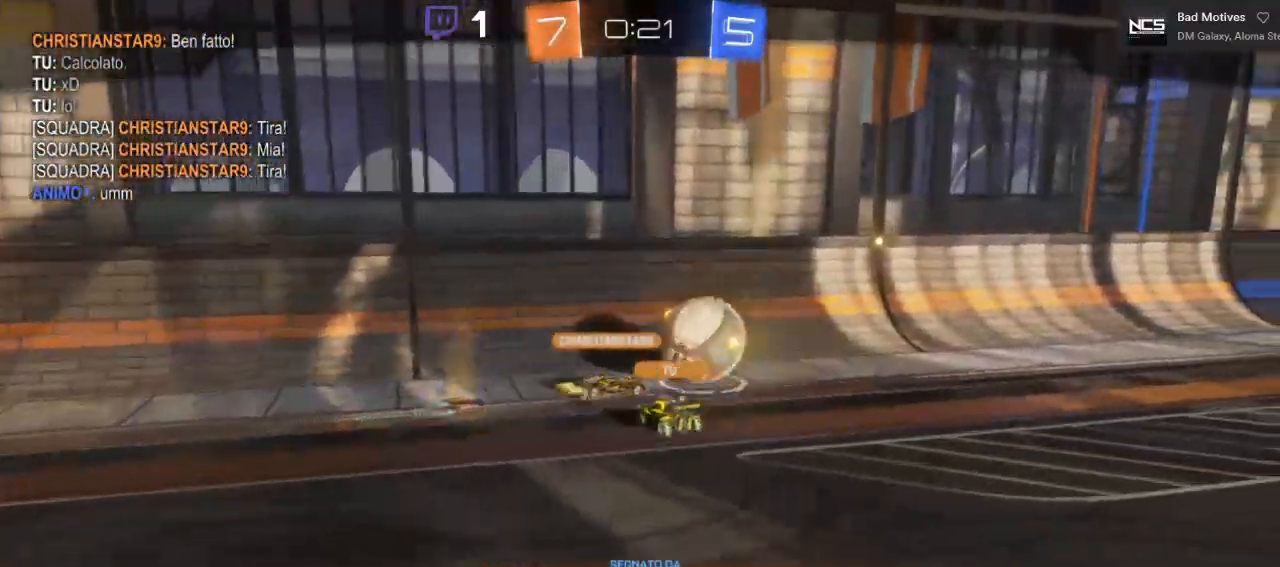
{"buttons": [], "left_stick": "center", "right_stick": "center", "events": []}
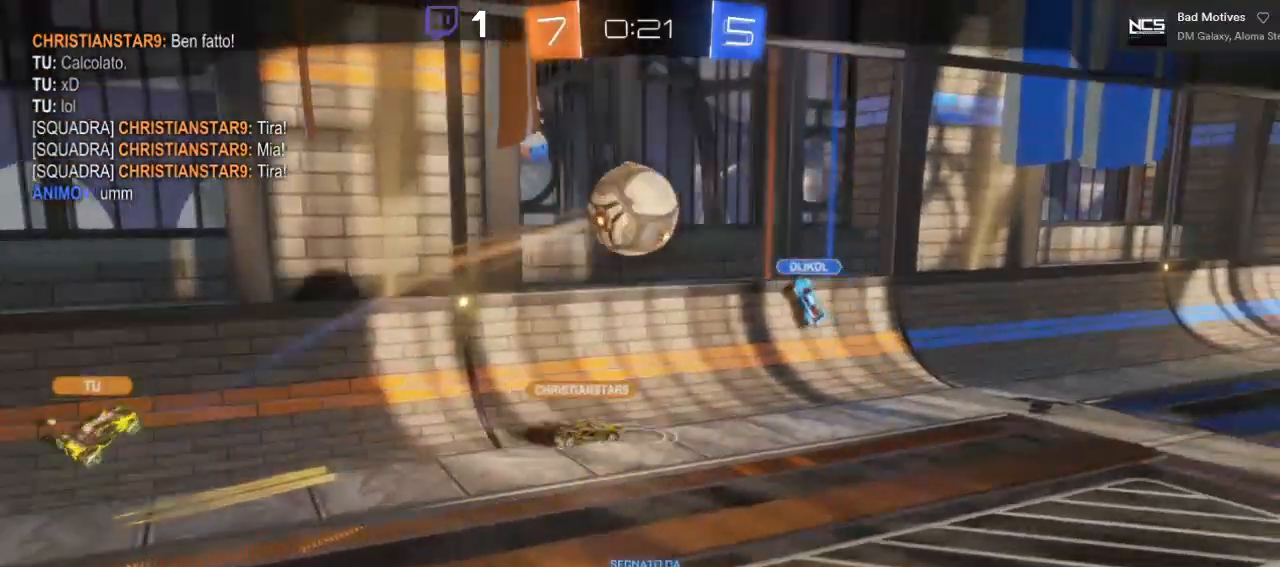
{"buttons": ["A"], "left_stick": "center", "right_stick": "center", "events": [[367, "A", "down"]]}
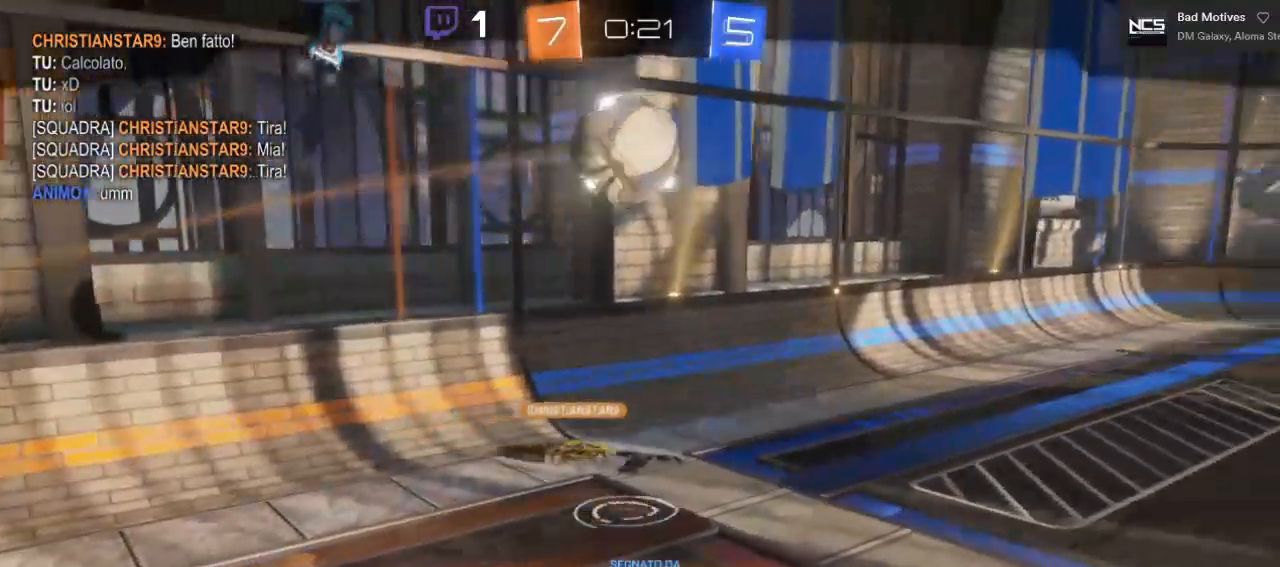
{"buttons": [], "left_stick": "center", "right_stick": "center", "events": [[17, "A", "up"]]}
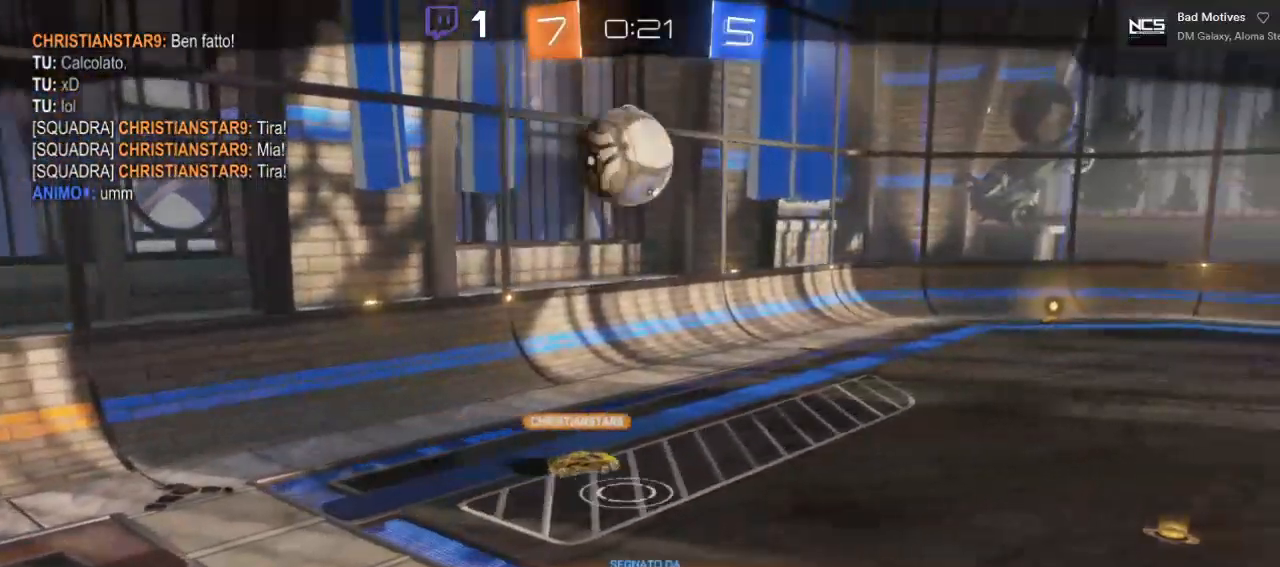
{"buttons": [], "left_stick": "center", "right_stick": "center", "events": []}
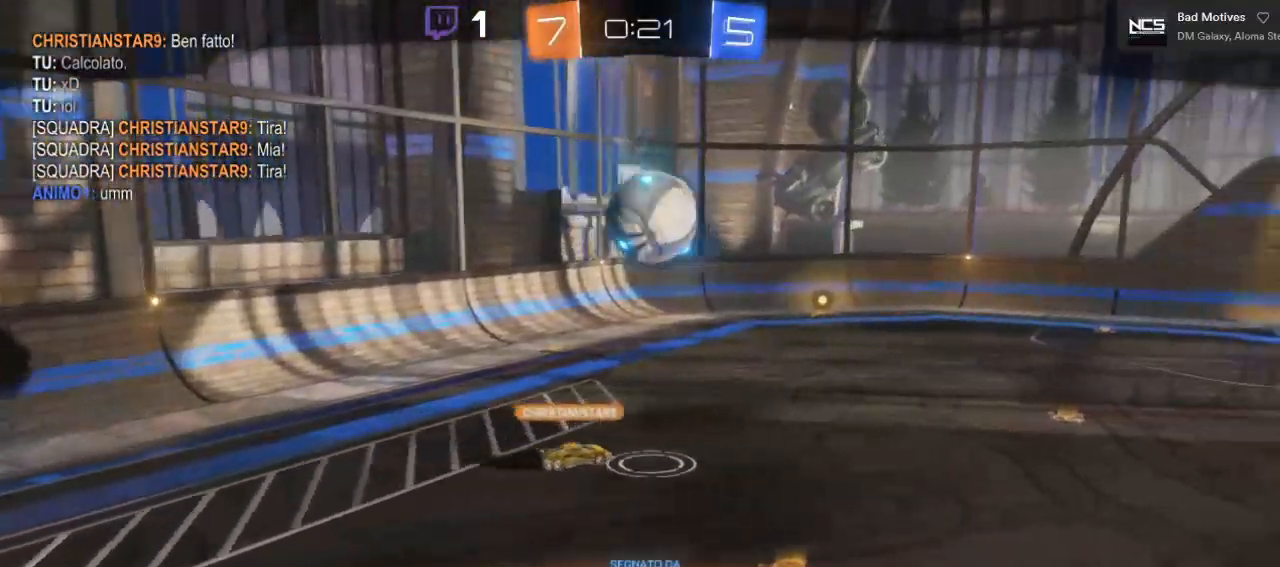
{"buttons": [], "left_stick": "center", "right_stick": "center", "events": []}
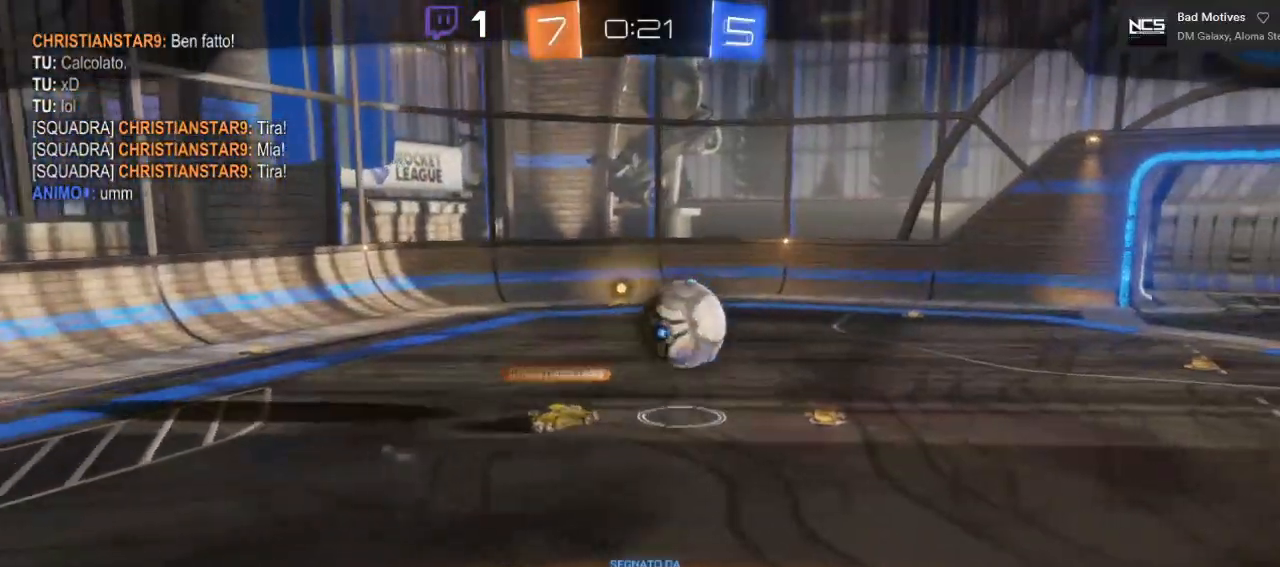
{"buttons": [], "left_stick": "center", "right_stick": "center", "events": []}
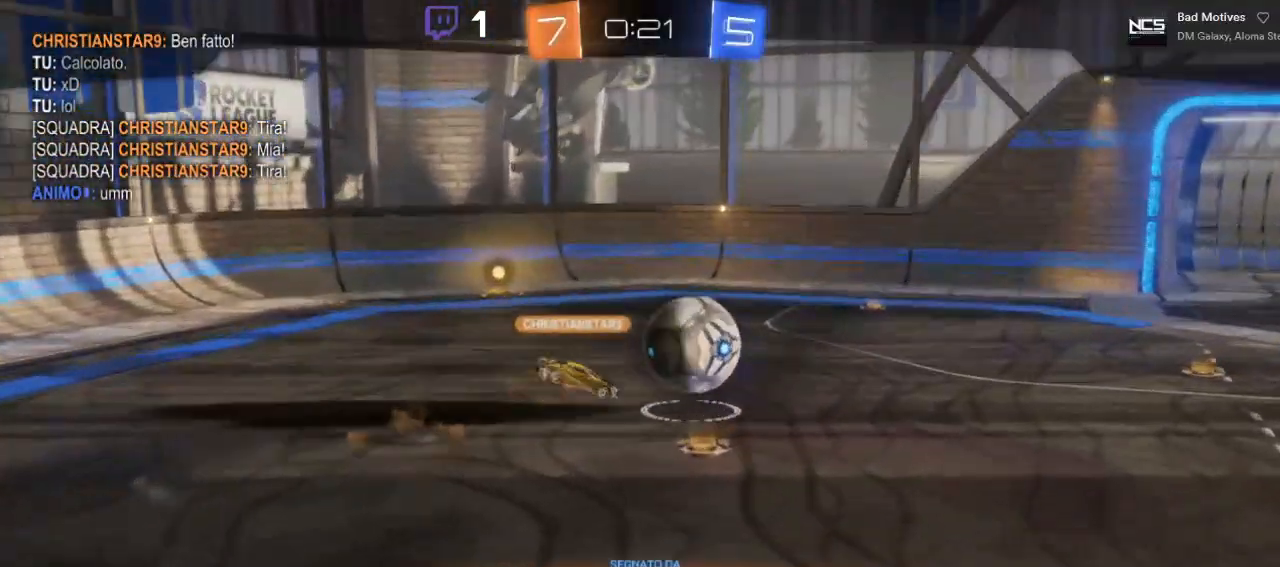
{"buttons": [], "left_stick": "center", "right_stick": "center", "events": []}
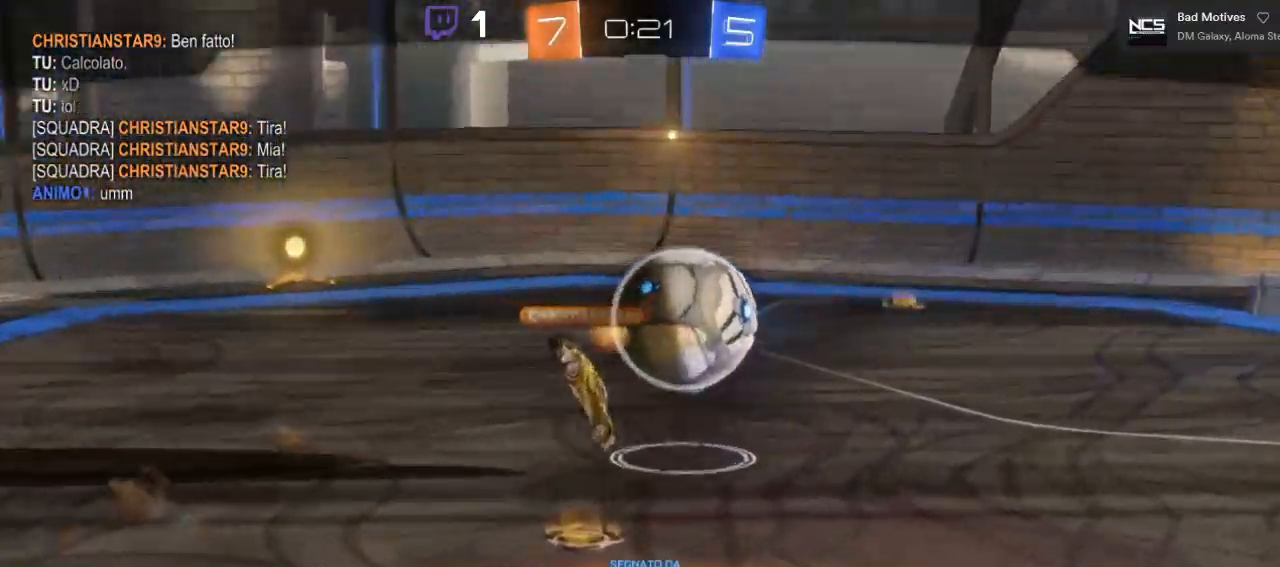
{"buttons": [], "left_stick": "center", "right_stick": "center", "events": []}
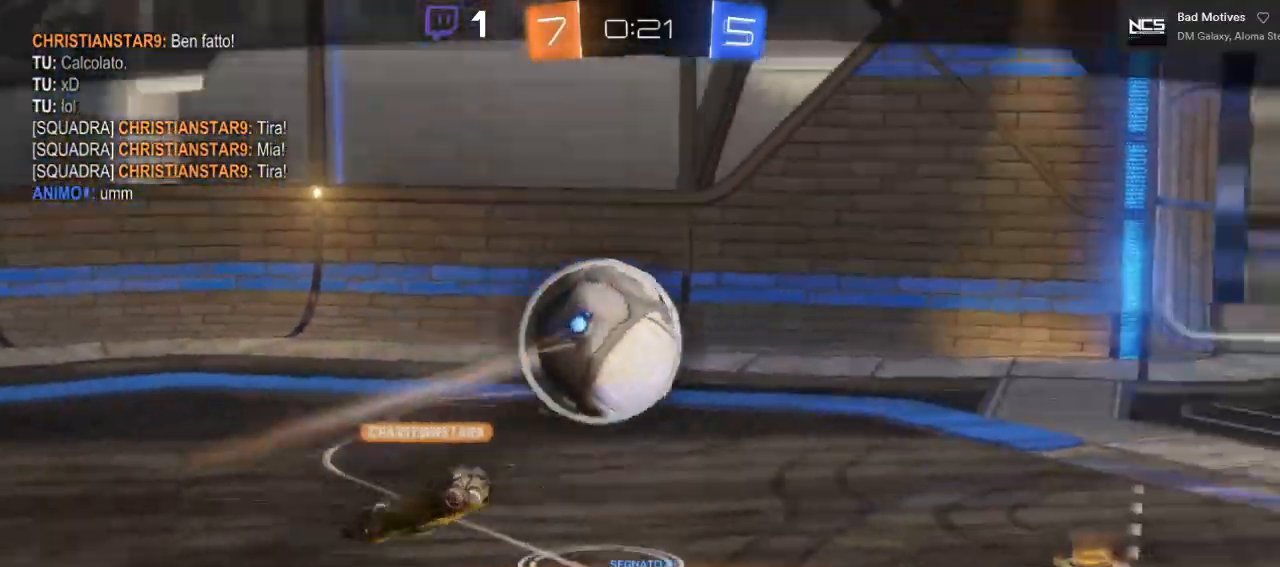
{"buttons": [], "left_stick": "center", "right_stick": "center", "events": []}
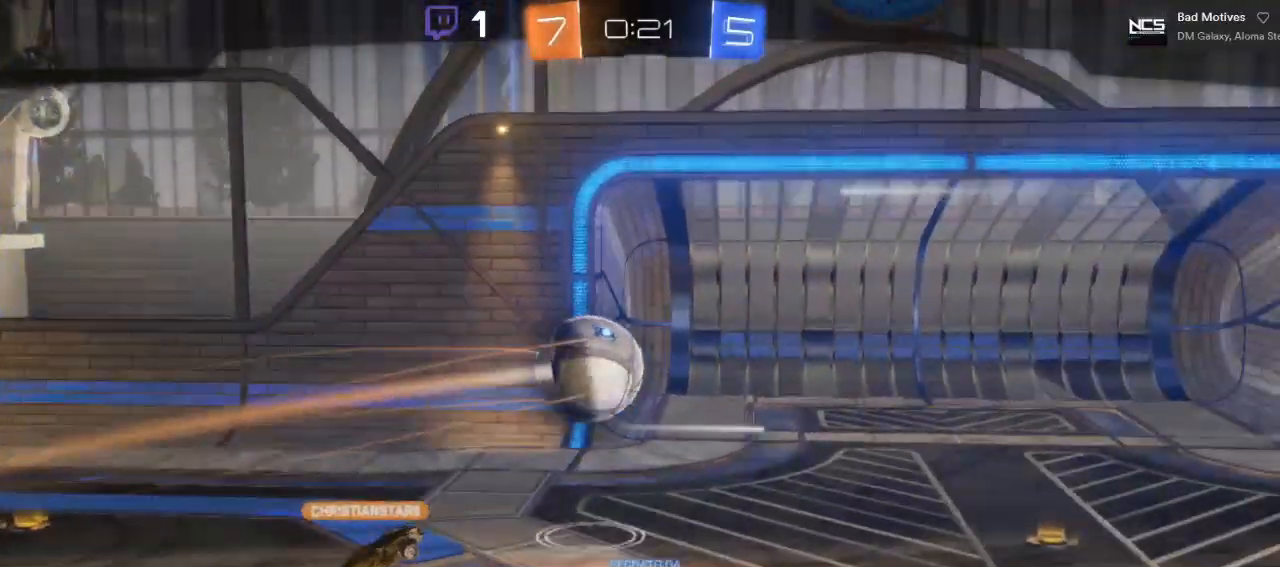
{"buttons": [], "left_stick": "center", "right_stick": "center", "events": []}
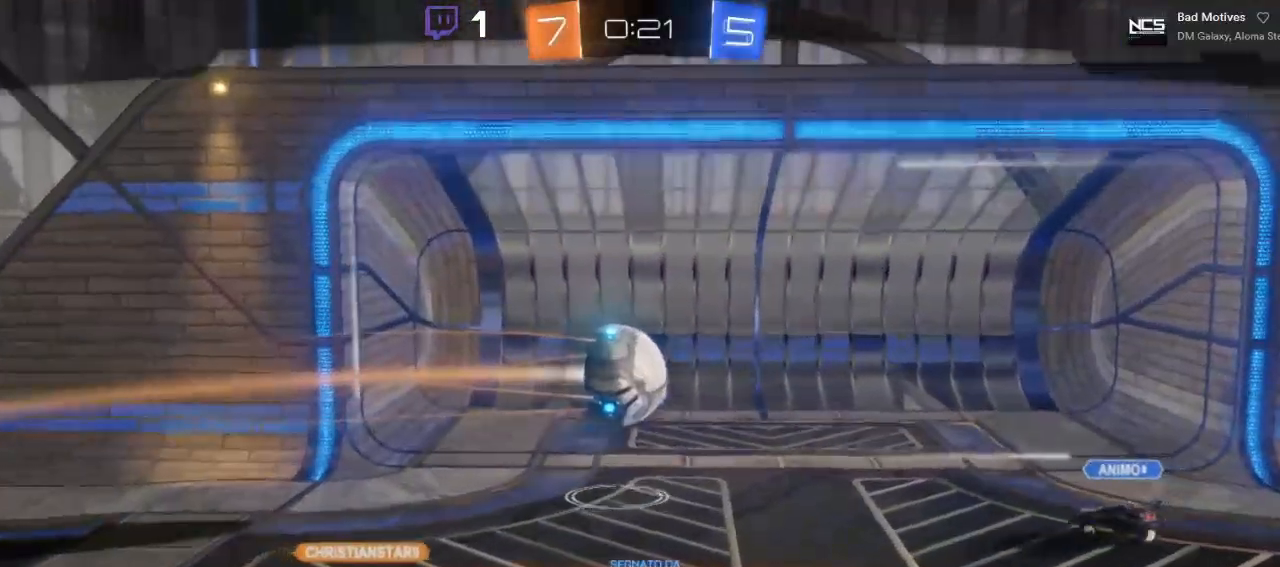
{"buttons": [], "left_stick": "center", "right_stick": "center", "events": []}
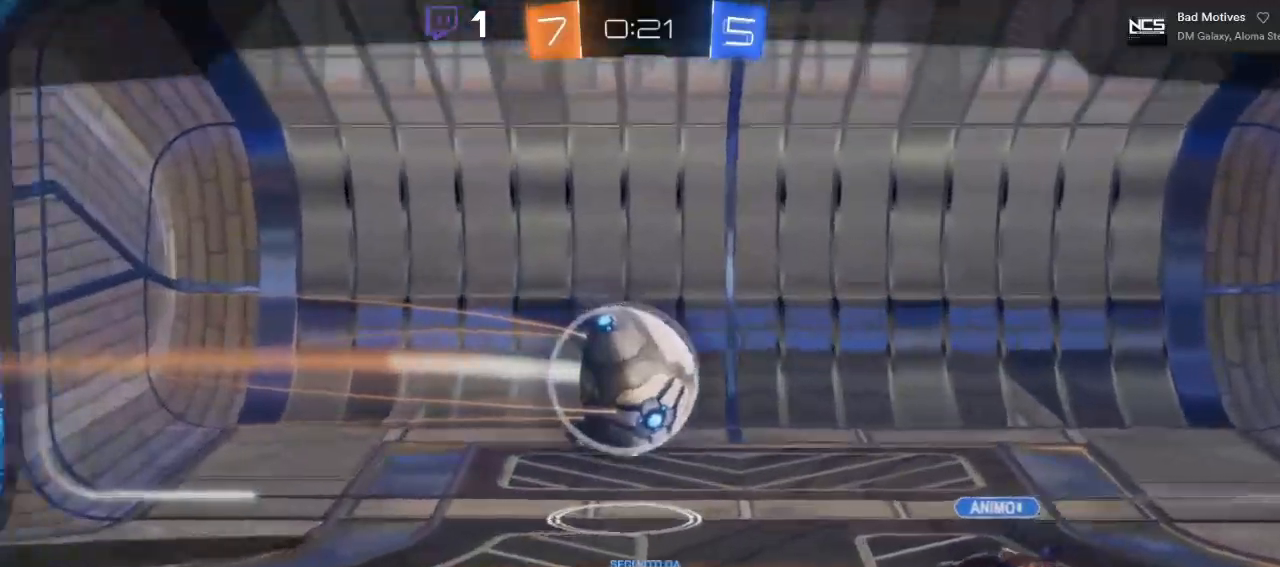
{"buttons": [], "left_stick": "center", "right_stick": "center", "events": []}
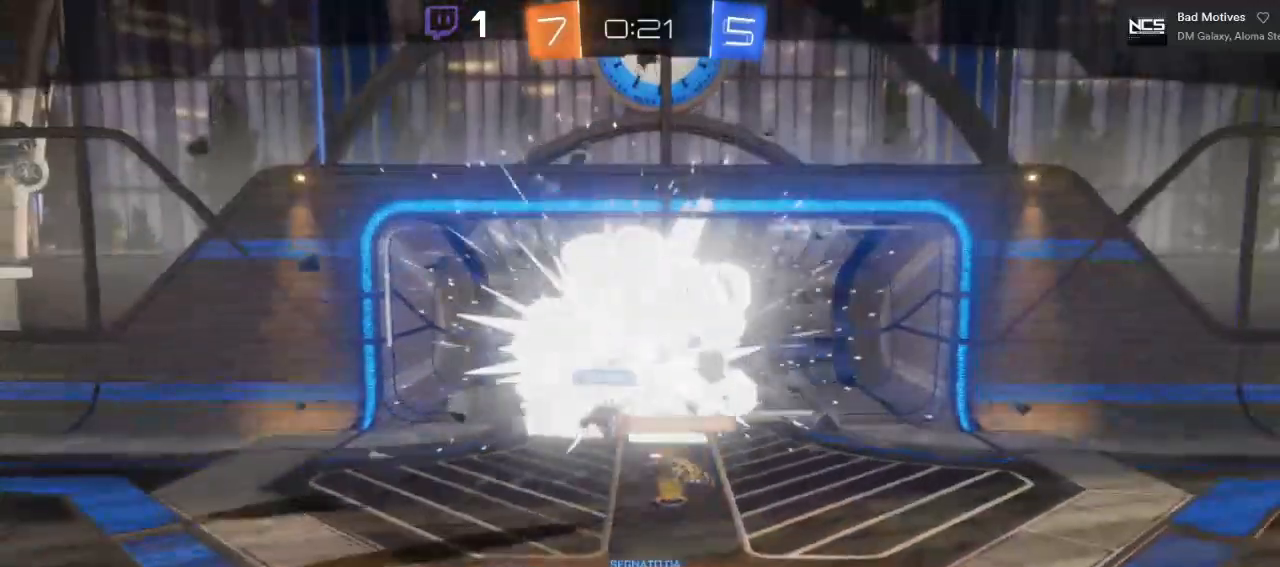
{"buttons": [], "left_stick": "center", "right_stick": "center", "events": []}
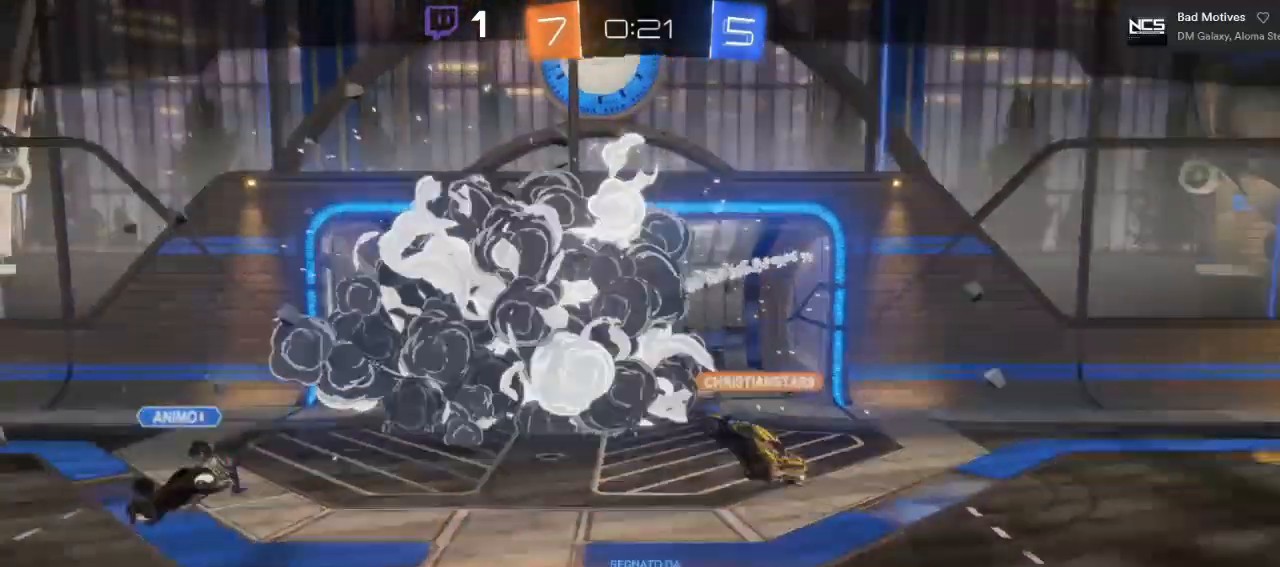
{"buttons": ["X"], "left_stick": "center", "right_stick": "center", "events": [[250, "X", "down"]]}
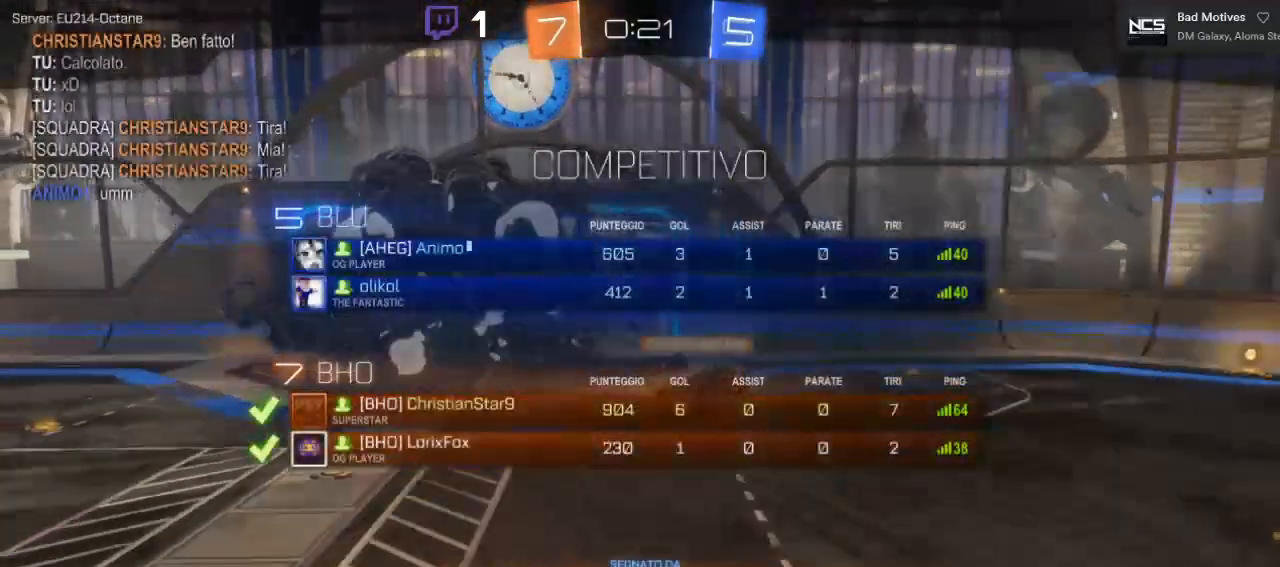
{"buttons": ["X"], "left_stick": "center", "right_stick": "center", "events": []}
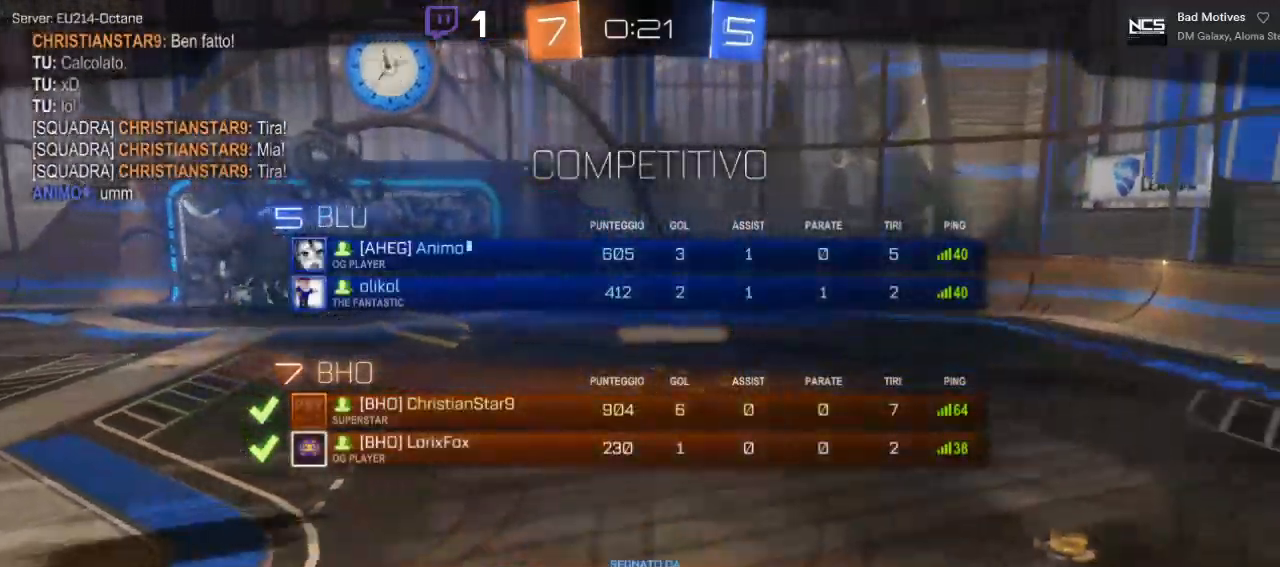
{"buttons": [], "left_stick": "center", "right_stick": "center", "events": [[333, "X", "up"]]}